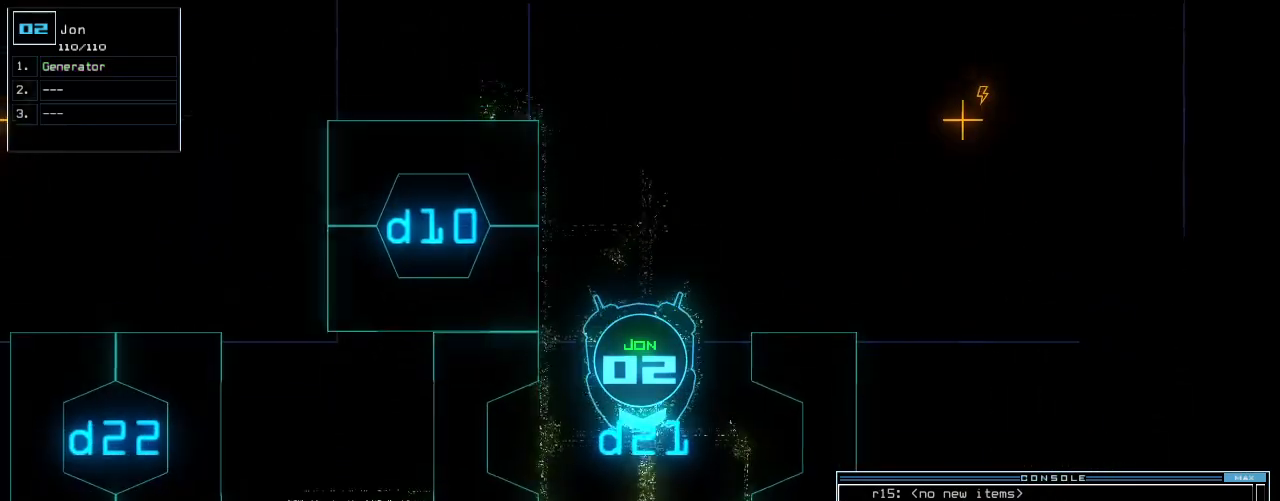
Gameplay with keyboard; each line is a JSON object with the keys held at the frame after it. "events" lists presses ("down") and releases ("up") of ".", "0", "1", "2", "3", "4", "5", "6", "7", "8", "9", "a", "b", "backspace", "c", "caps_lock", "comma", "ctrl_l", "ctrl_r", "d", "down", "e", "equals", "escape", "f", "f10", "g", "h", "i", "j", "k", "l", "left", "m", "minus", "n", "o", "p", "q", "quote", "r", "return", "right", "s", "semicolon", "shift_l", "shift_r", "space", "t", "tab", "tilde", "u", "up", "v", "w", "x", "y" and "z" between this image and that frame as [ms after this image, input, new state], when the widget could be followed in between. No other keys are recorded. Mouse input is not recorded. Not read: other_keys.
{"keys": ["up"], "events": [[200, "right", "down"], [280, "right", "up"]]}
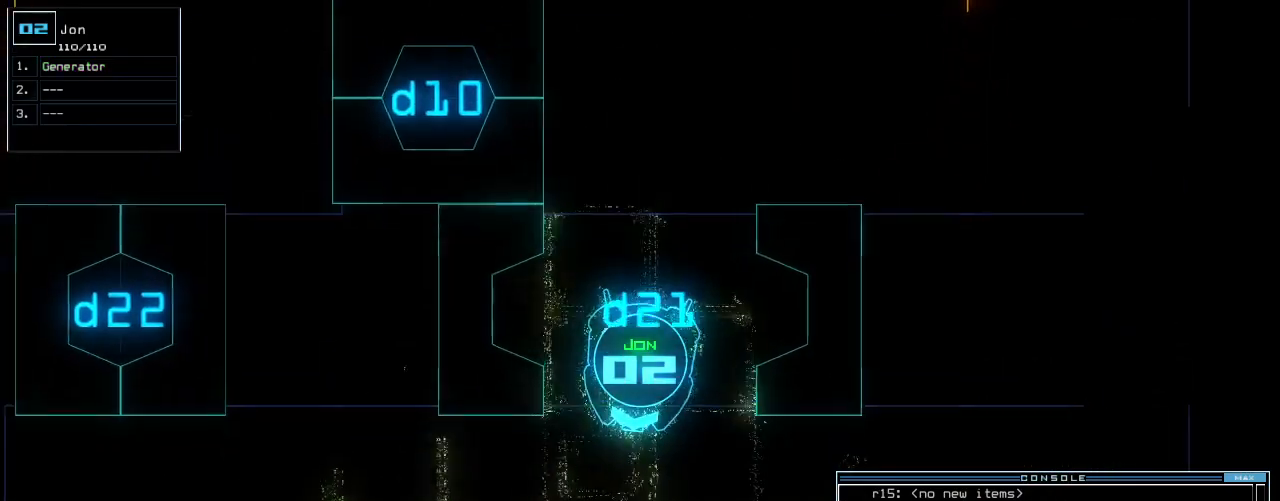
{"keys": ["right", "up"], "events": [[260, "right", "down"], [340, "right", "up"], [420, "right", "down"]]}
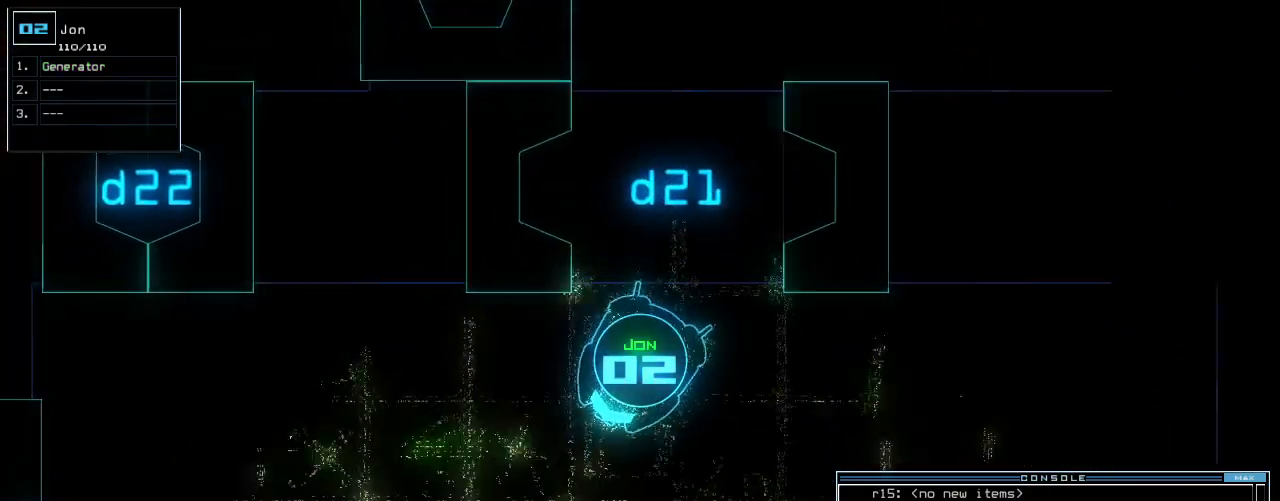
{"keys": ["left", "up"], "events": [[20, "right", "up"], [80, "right", "down"], [180, "right", "up"], [460, "left", "down"]]}
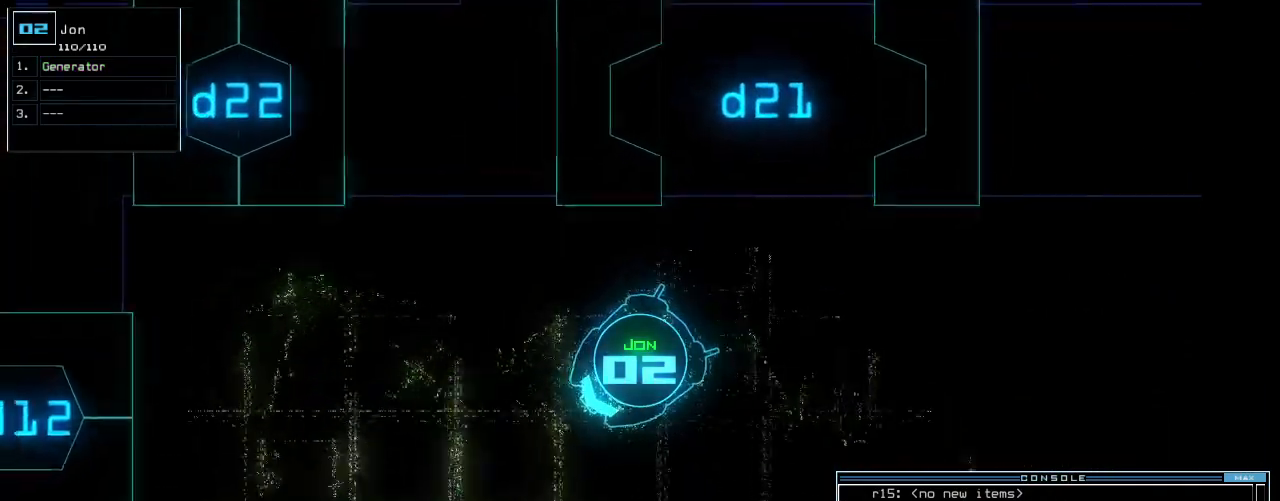
{"keys": ["up"], "events": [[60, "left", "up"], [280, "left", "down"], [380, "left", "up"]]}
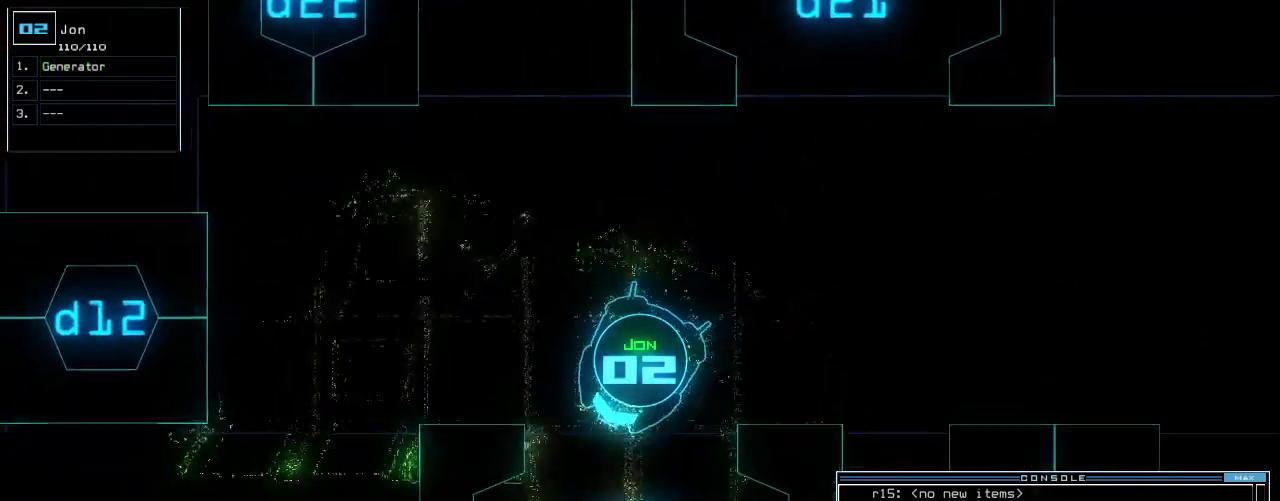
{"keys": ["up"], "events": [[20, "left", "down"], [120, "left", "up"]]}
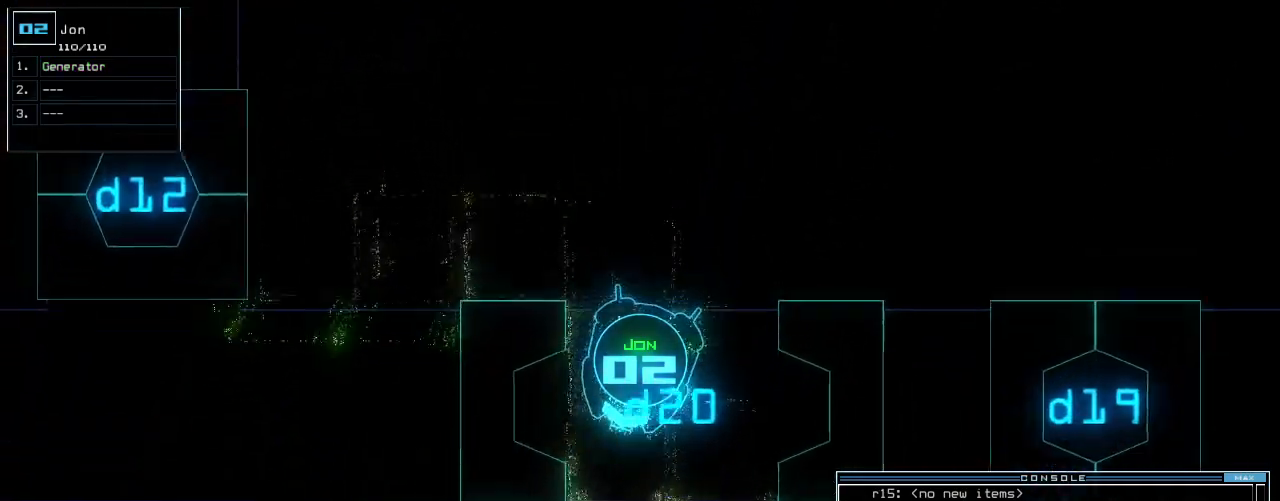
{"keys": [], "events": [[60, "left", "down"], [140, "left", "up"], [180, "g", "down"], [240, "e", "down"], [260, "g", "up"], [320, "e", "up"], [480, "up", "up"]]}
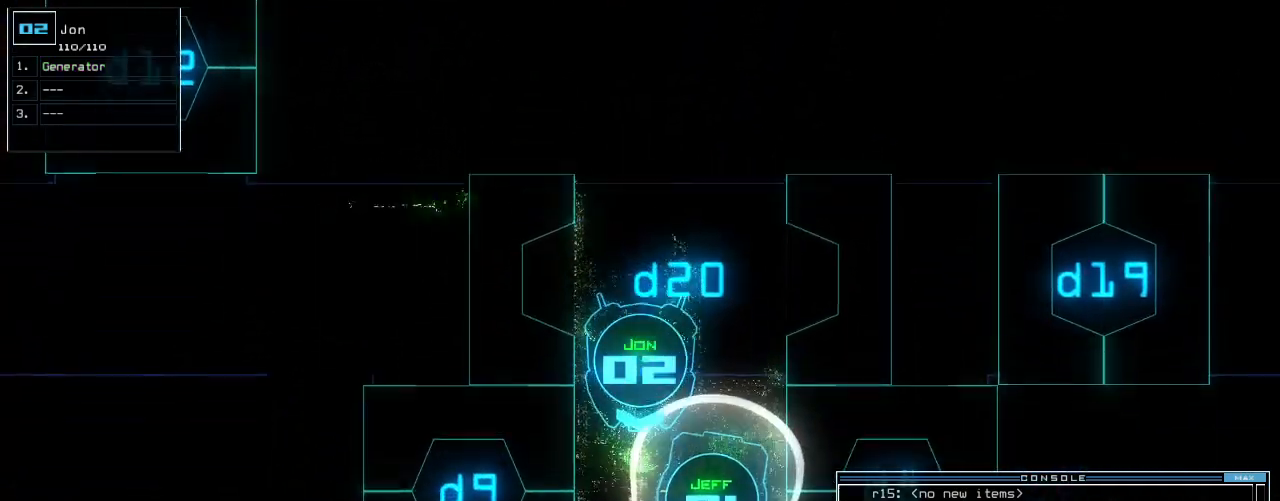
{"keys": [], "events": [[40, "return", "down"], [100, "return", "up"], [140, "space", "down"], [220, "space", "up"]]}
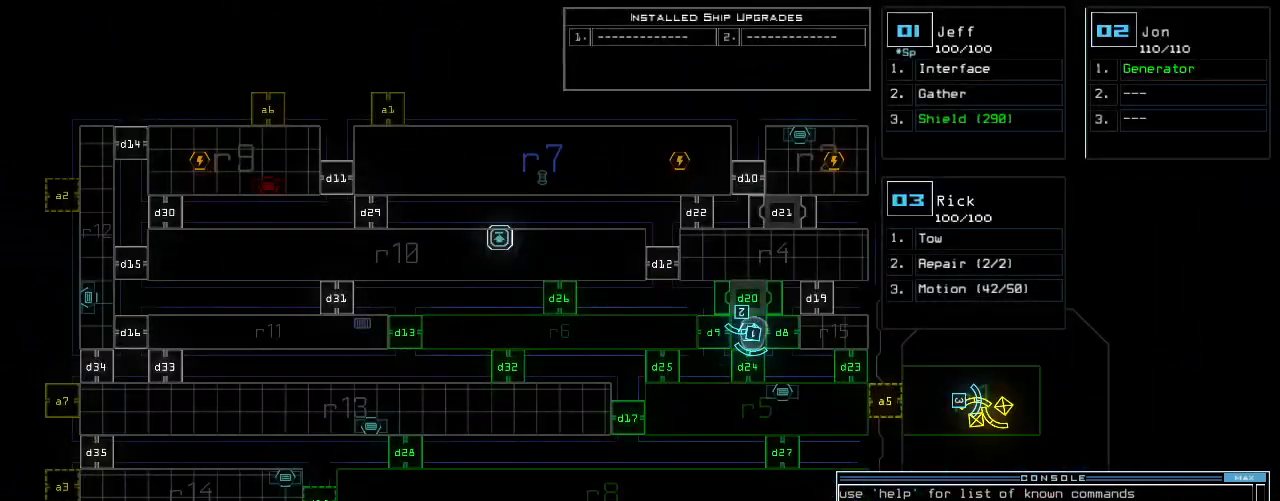
{"keys": [], "events": [[320, "d", "down"], [400, "d", "up"]]}
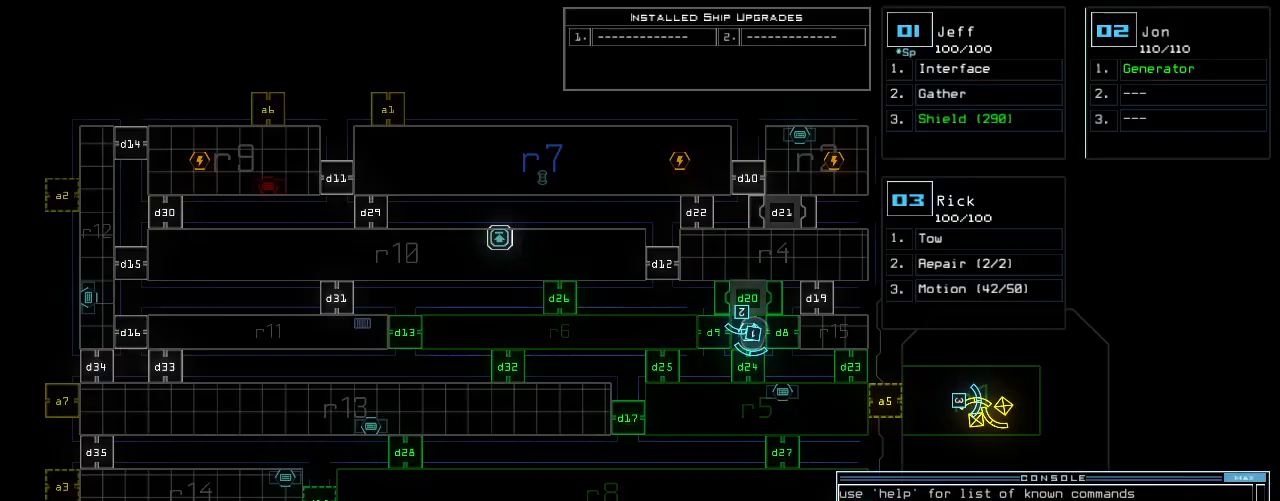
{"keys": [], "events": [[20, "2", "down"], [120, "2", "up"], [360, "4", "down"], [500, "4", "up"]]}